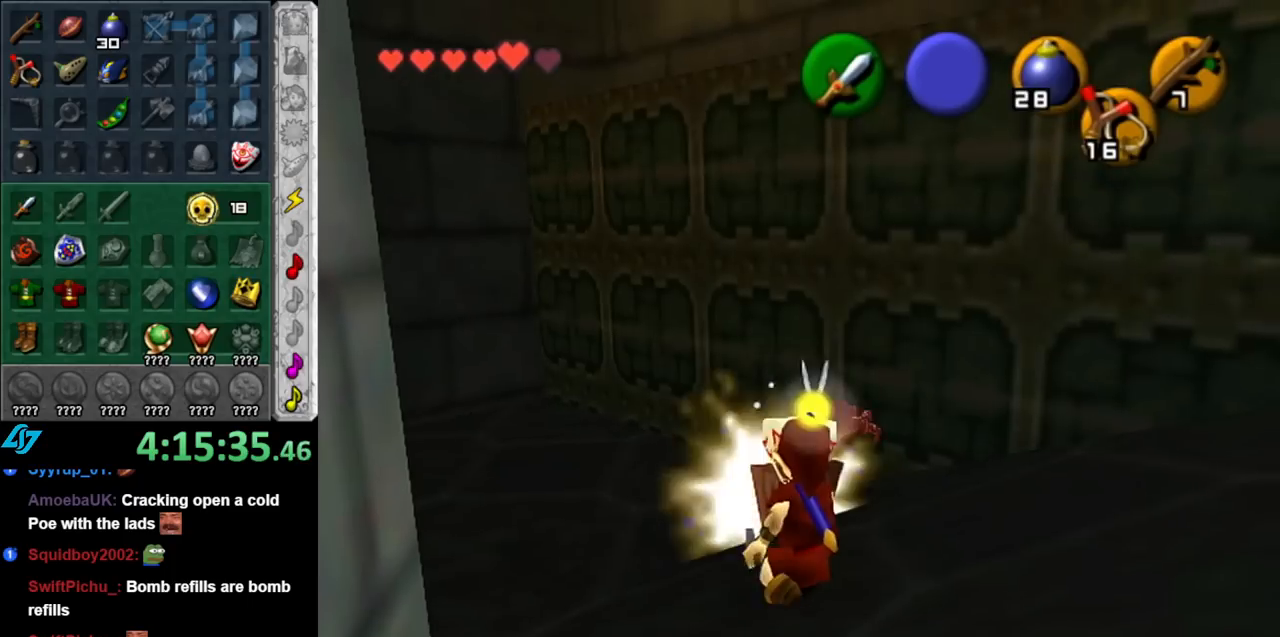
Gameplay with a controller (Nintendo layout); each line is a JSON object with the inputs held at the frame after it. "events" lists button and stick changes between this image and that frame as [ms after this image, input, new state], when the widget could be followed in between. Not read: L3 R3.
{"buttons": [], "left_stick": "up", "right_stick": "center", "events": [[117, "L1", "down"], [183, "left_stick", "center"], [367, "L1", "up"], [433, "left_stick", "up"]]}
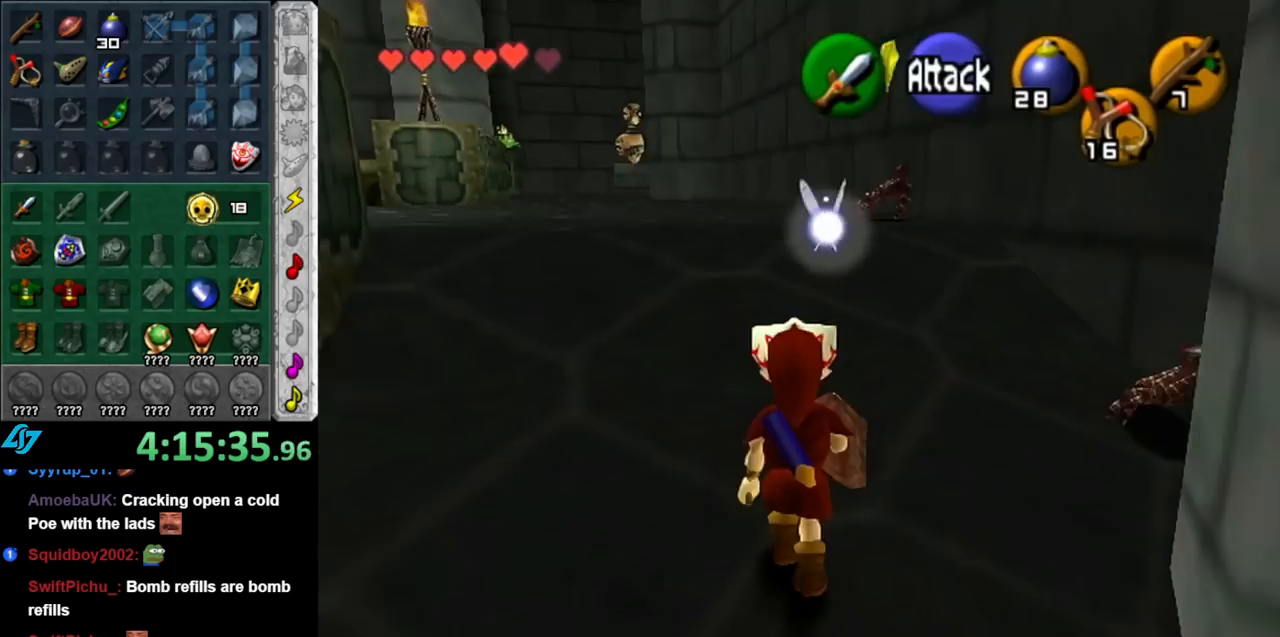
{"buttons": [], "left_stick": "down-right", "right_stick": "center", "events": [[317, "left_stick", "right"], [383, "left_stick", "down-right"]]}
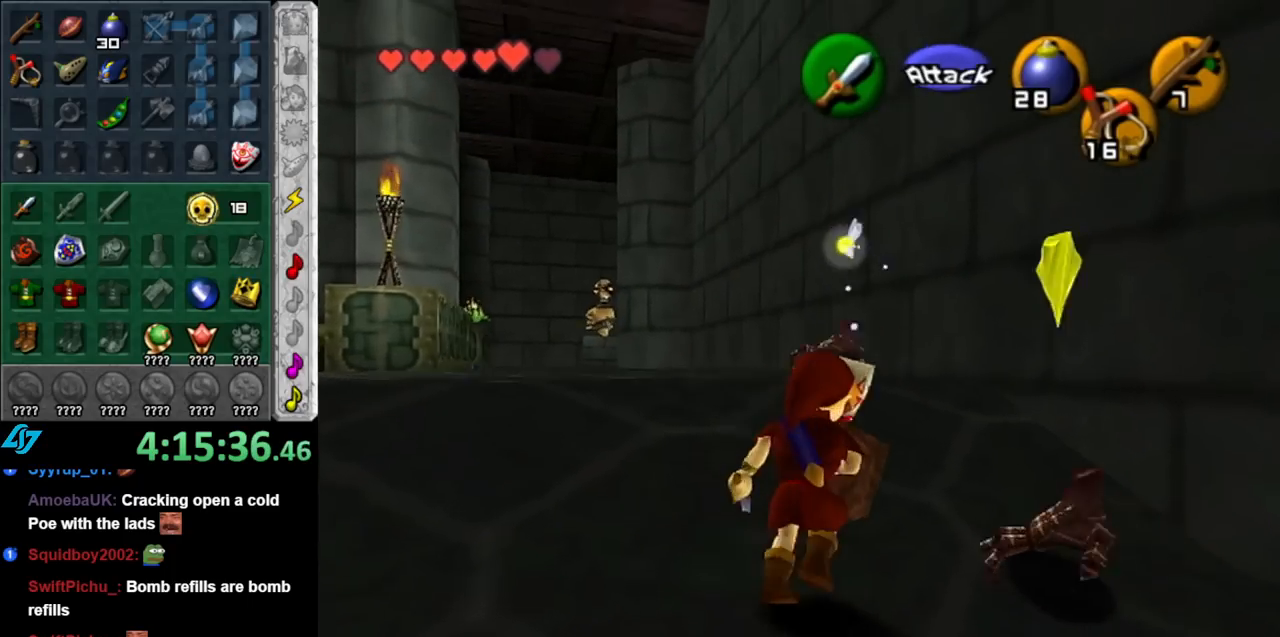
{"buttons": [], "left_stick": "up-left", "right_stick": "center", "events": [[33, "R1", "down"], [67, "left_stick", "center"], [100, "B", "down"], [217, "B", "up"], [317, "R1", "up"], [400, "left_stick", "up-left"]]}
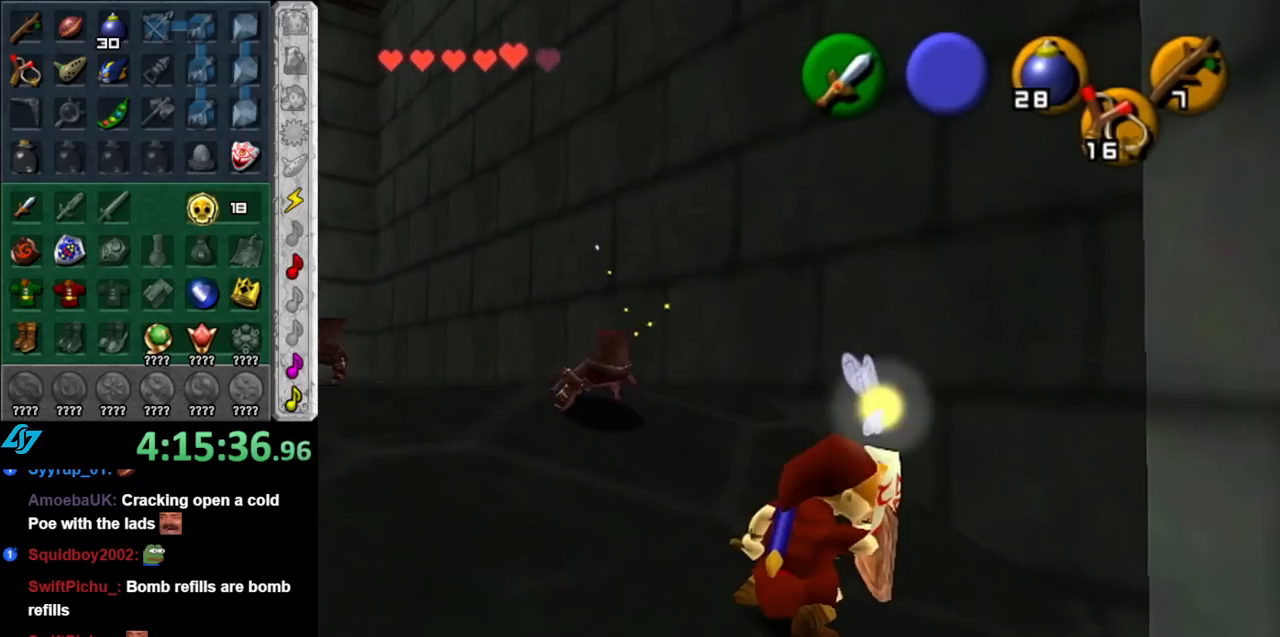
{"buttons": [], "left_stick": "up-left", "right_stick": "center", "events": []}
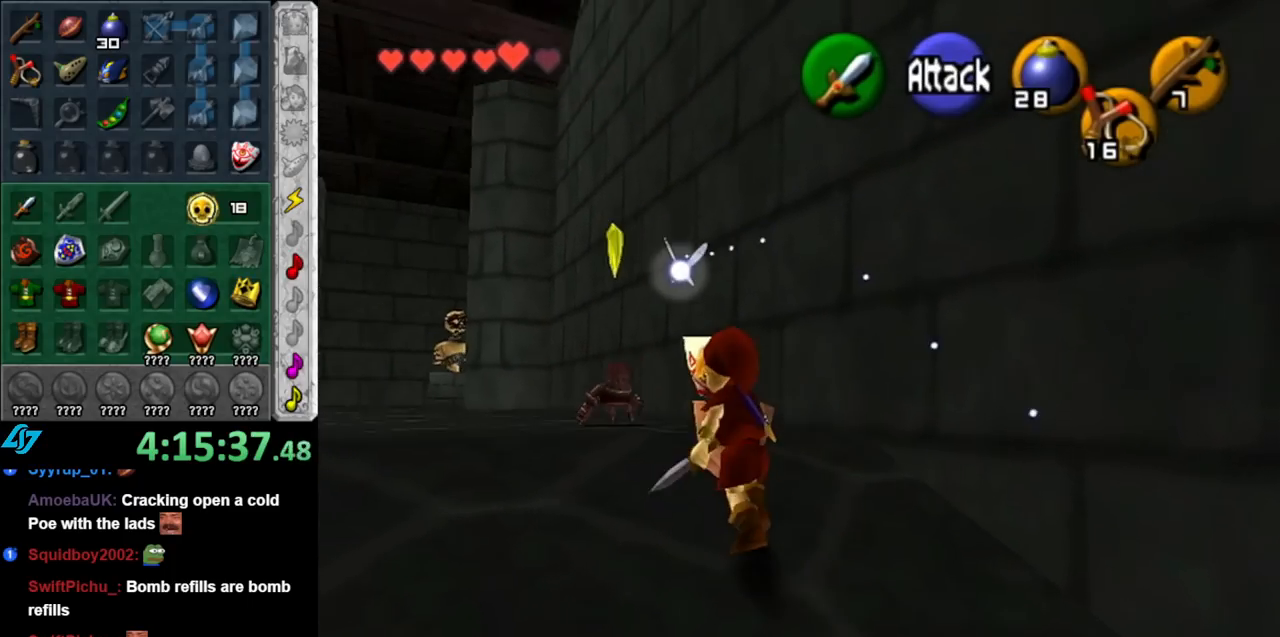
{"buttons": [], "left_stick": "up-left", "right_stick": "center", "events": []}
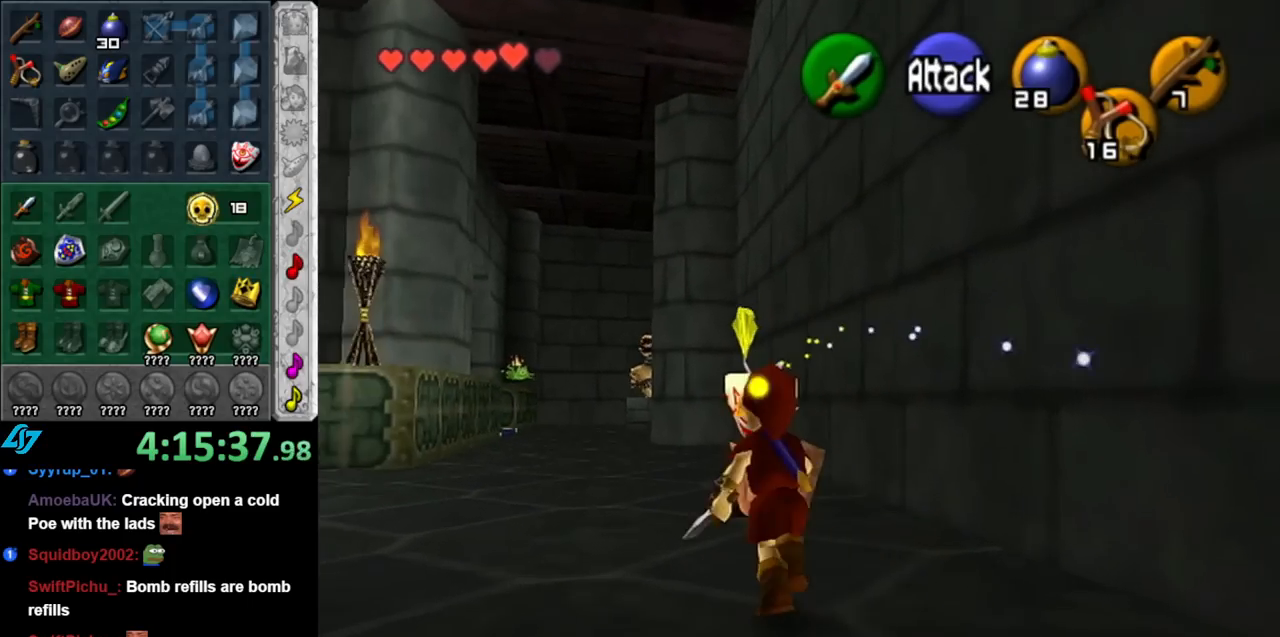
{"buttons": ["B", "R1"], "left_stick": "center", "right_stick": "center", "events": [[67, "left_stick", "up"], [283, "R1", "down"], [367, "left_stick", "center"], [400, "B", "down"]]}
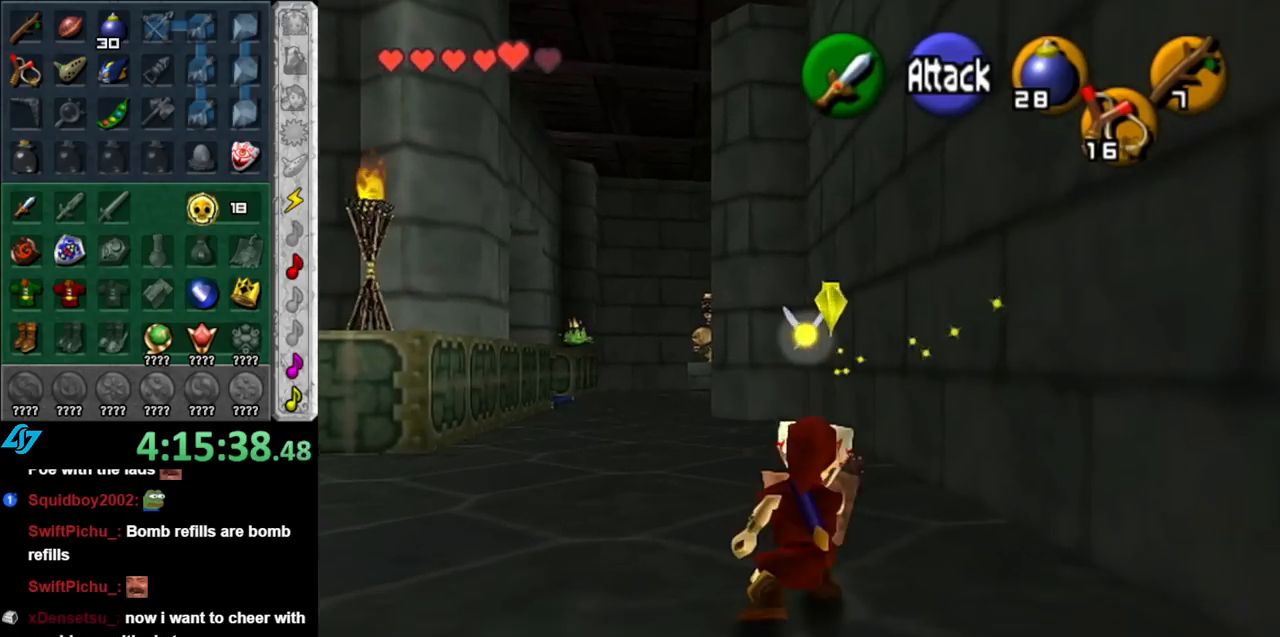
{"buttons": [], "left_stick": "up", "right_stick": "center", "events": [[33, "B", "up"], [100, "R1", "up"], [283, "left_stick", "up"]]}
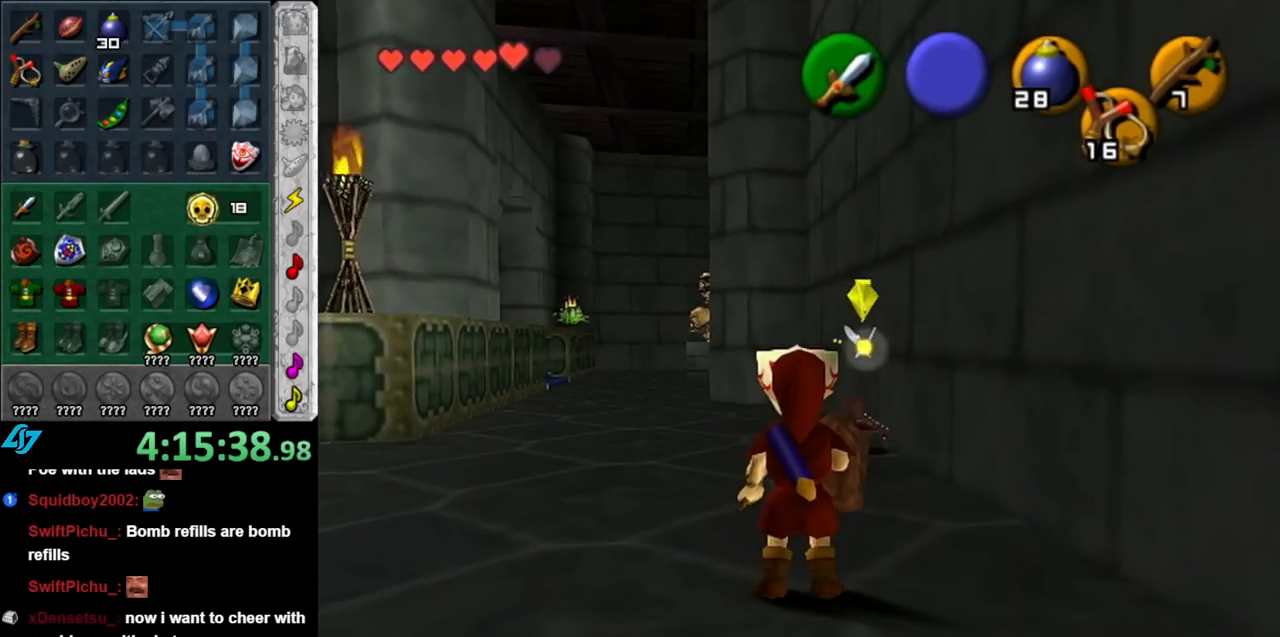
{"buttons": [], "left_stick": "up", "right_stick": "center", "events": []}
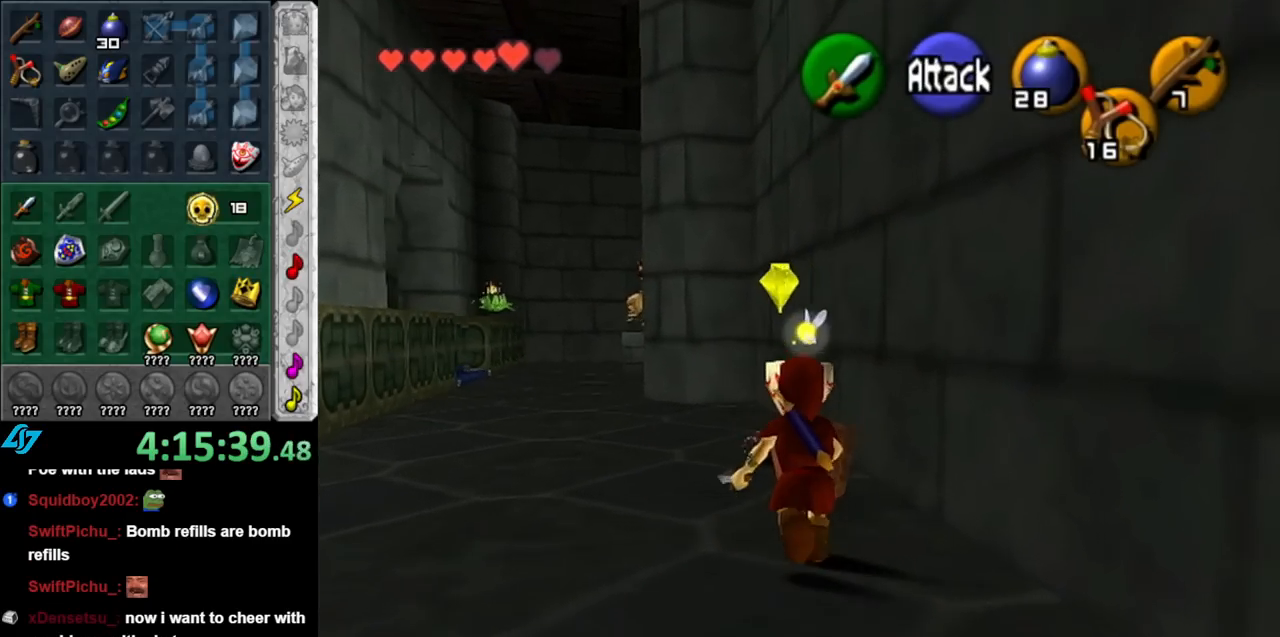
{"buttons": ["B", "R1"], "left_stick": "center", "right_stick": "center", "events": [[117, "R1", "down"], [183, "B", "down"], [250, "left_stick", "center"], [317, "B", "up"], [400, "B", "down"]]}
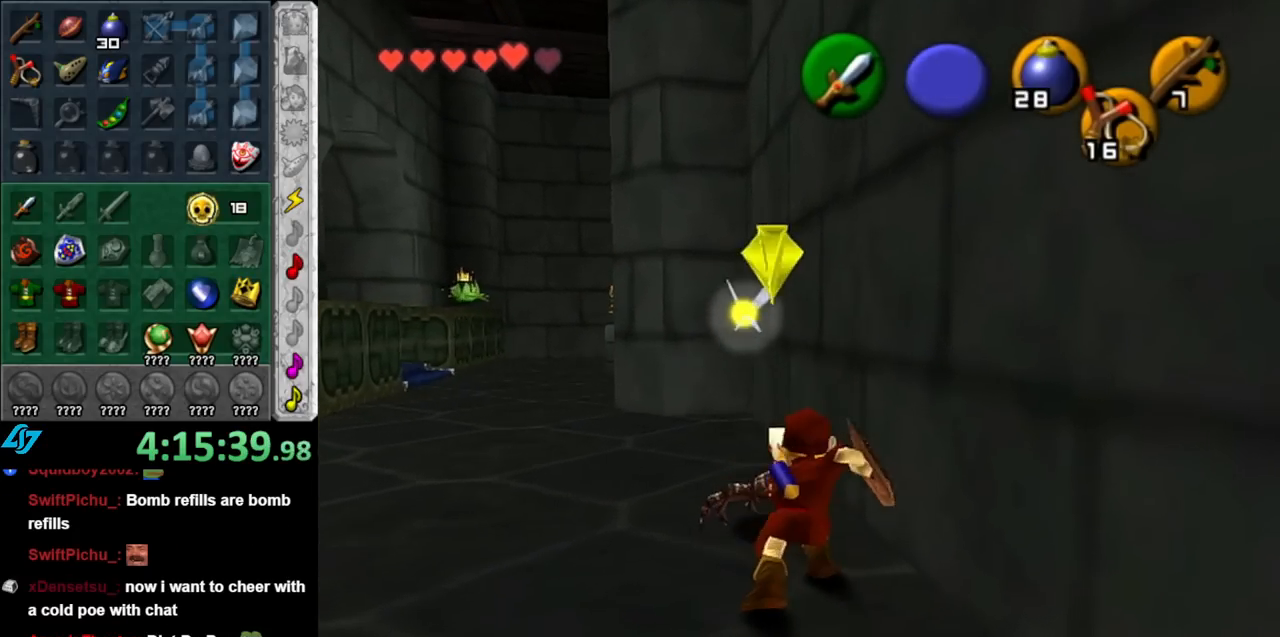
{"buttons": ["L1"], "left_stick": "center", "right_stick": "center", "events": [[33, "B", "up"], [100, "R1", "up"], [217, "left_stick", "down-left"], [433, "L1", "down"], [467, "left_stick", "center"]]}
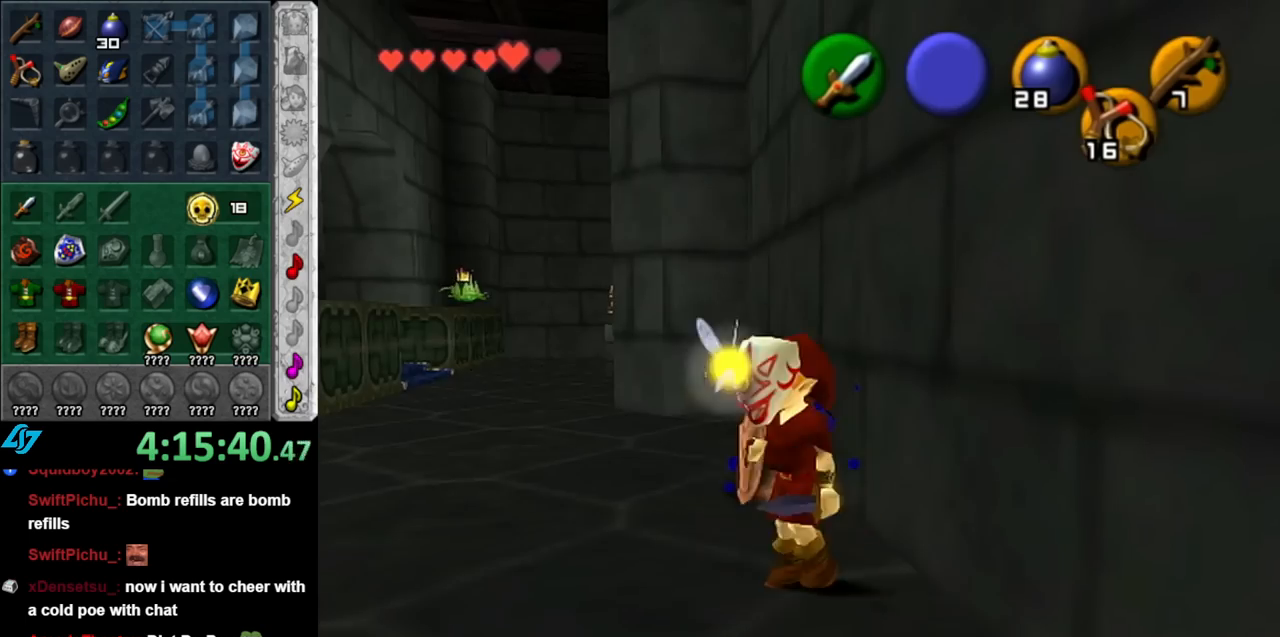
{"buttons": [], "left_stick": "up-right", "right_stick": "center", "events": [[150, "L1", "up"], [250, "left_stick", "up-right"]]}
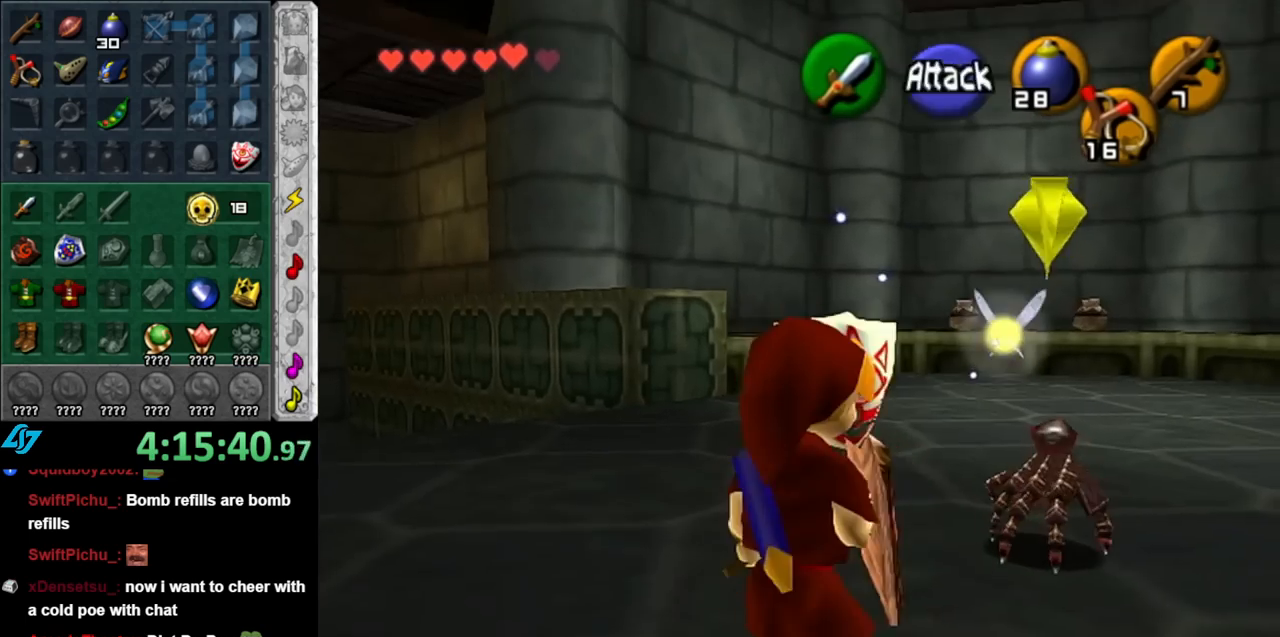
{"buttons": [], "left_stick": "up-right", "right_stick": "center", "events": [[117, "left_stick", "right"], [367, "left_stick", "up-right"]]}
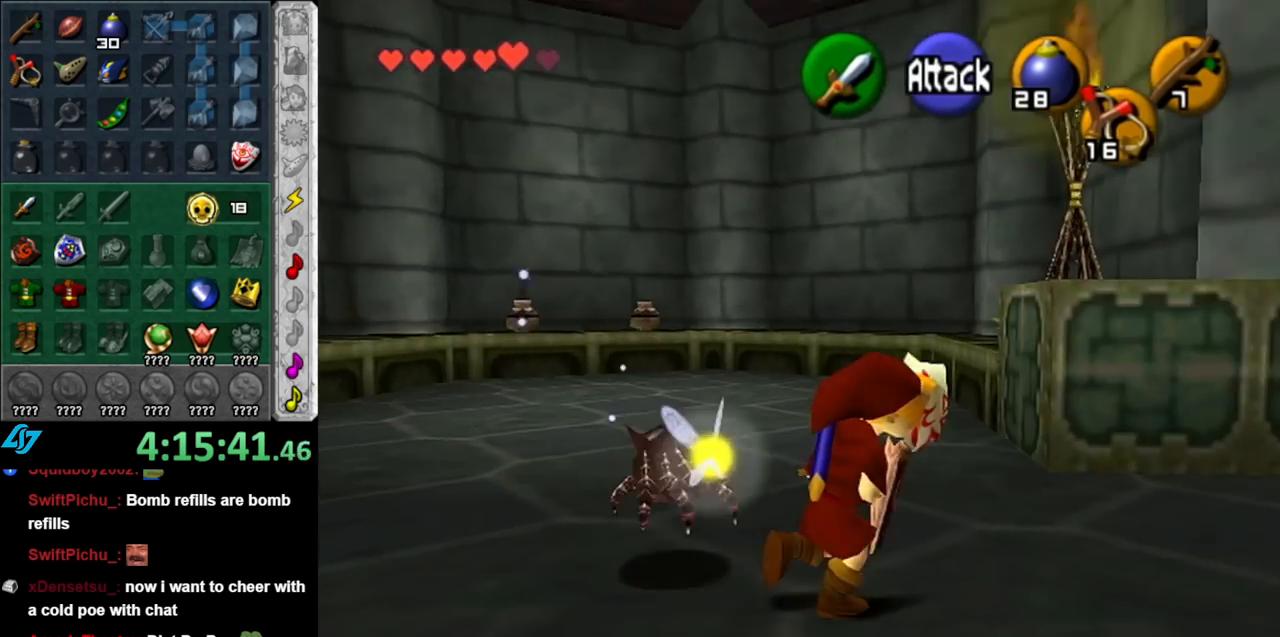
{"buttons": [], "left_stick": "down", "right_stick": "center", "events": [[100, "left_stick", "up"], [217, "left_stick", "up-left"], [400, "left_stick", "down"]]}
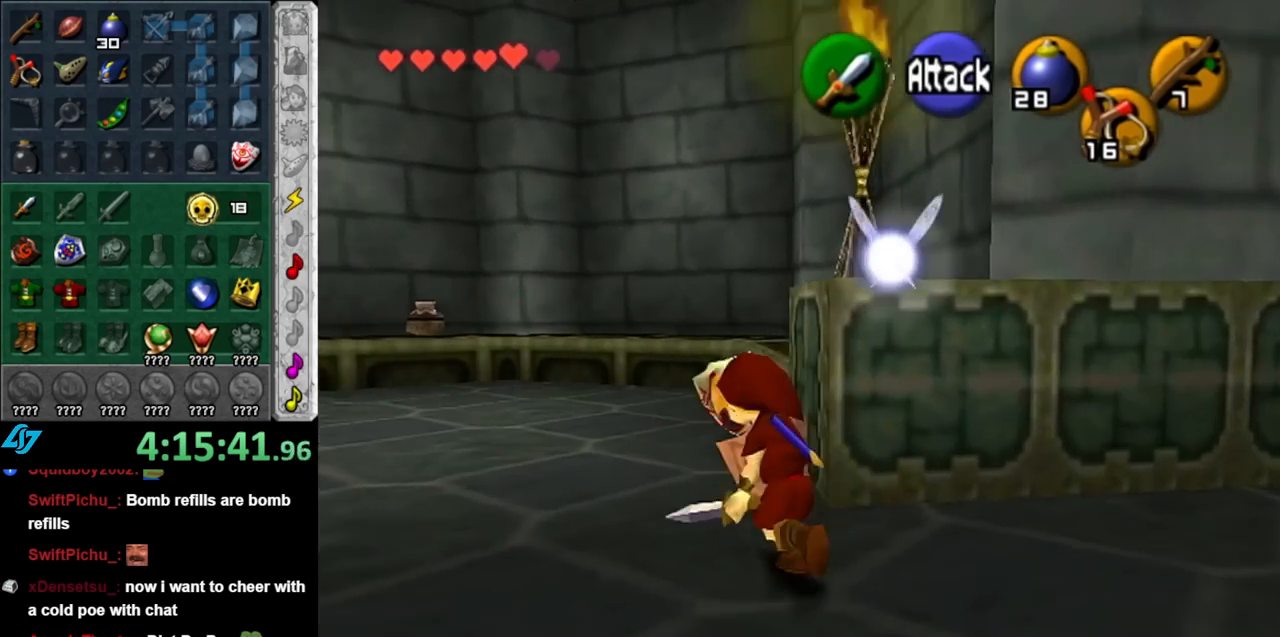
{"buttons": [], "left_stick": "down", "right_stick": "center", "events": []}
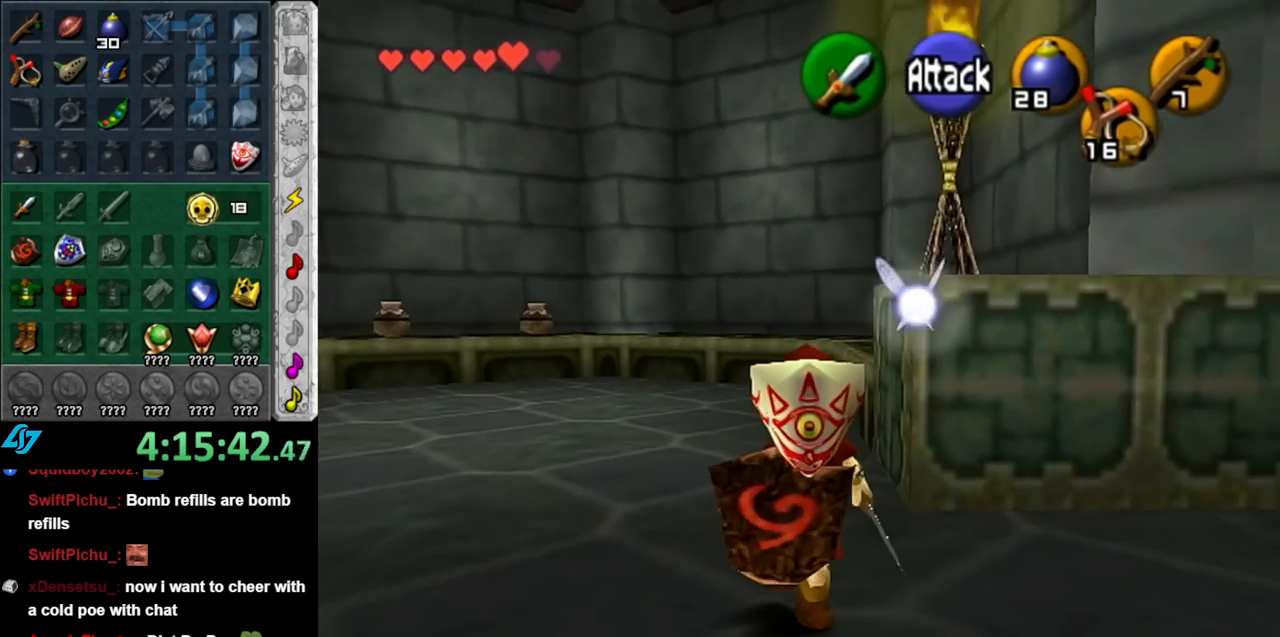
{"buttons": ["B", "R1"], "left_stick": "center", "right_stick": "center", "events": [[133, "R1", "down"], [183, "B", "down"], [183, "left_stick", "center"], [317, "B", "up"], [383, "B", "down"]]}
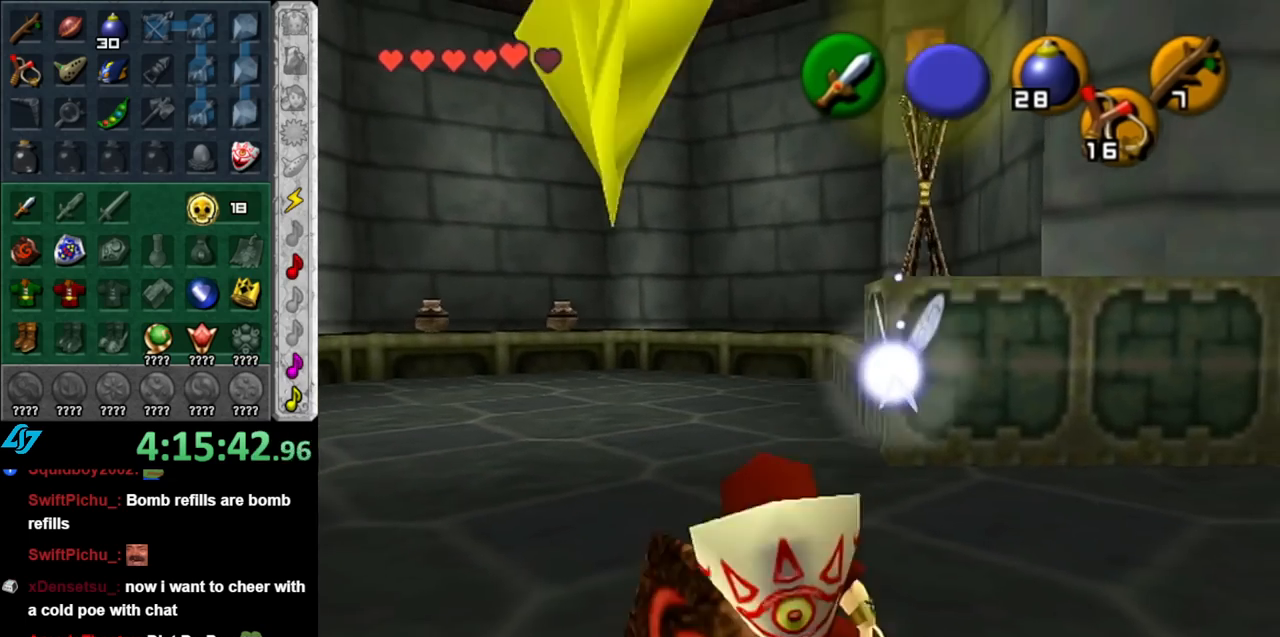
{"buttons": [], "left_stick": "up-left", "right_stick": "center", "events": [[33, "B", "up"], [100, "R1", "up"], [467, "left_stick", "up-left"]]}
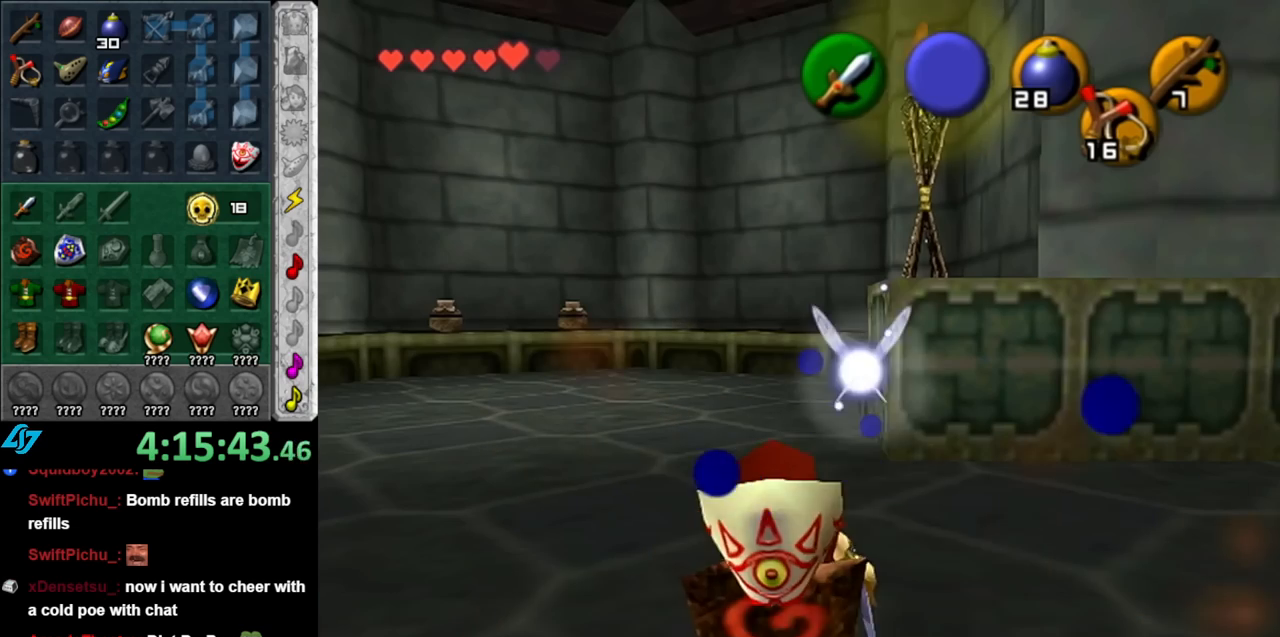
{"buttons": [], "left_stick": "up-left", "right_stick": "center", "events": [[150, "A", "down"], [283, "A", "up"], [350, "A", "down"], [500, "A", "up"]]}
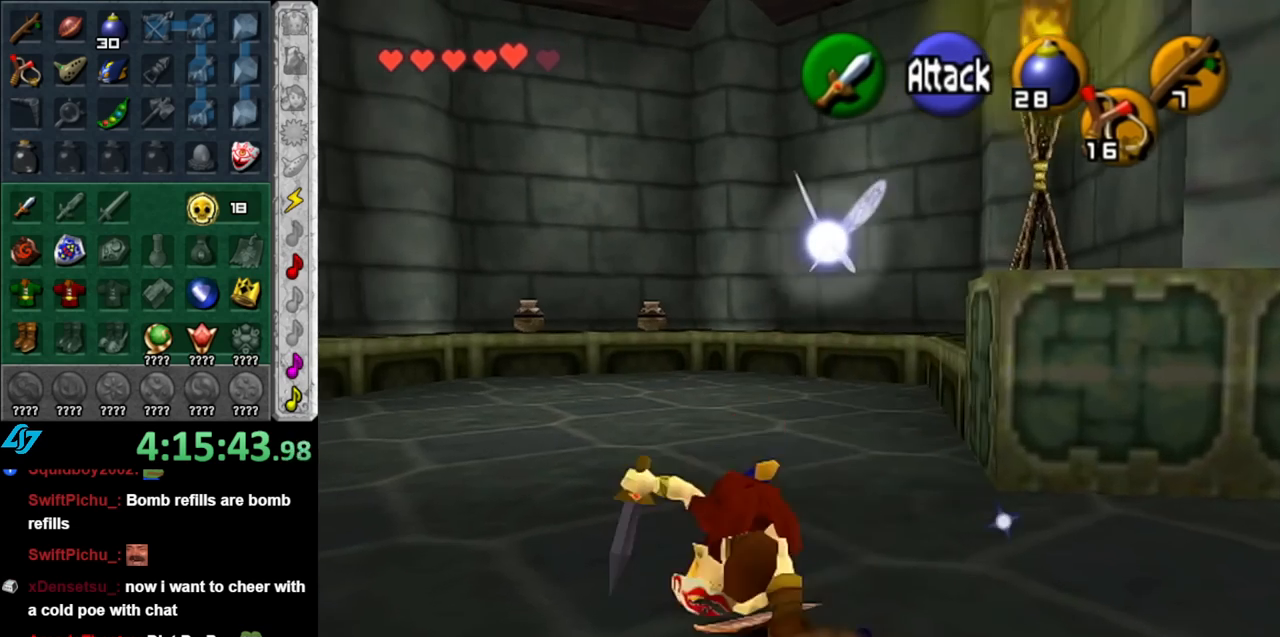
{"buttons": ["A"], "left_stick": "up", "right_stick": "center", "events": [[100, "left_stick", "up"], [400, "A", "down"]]}
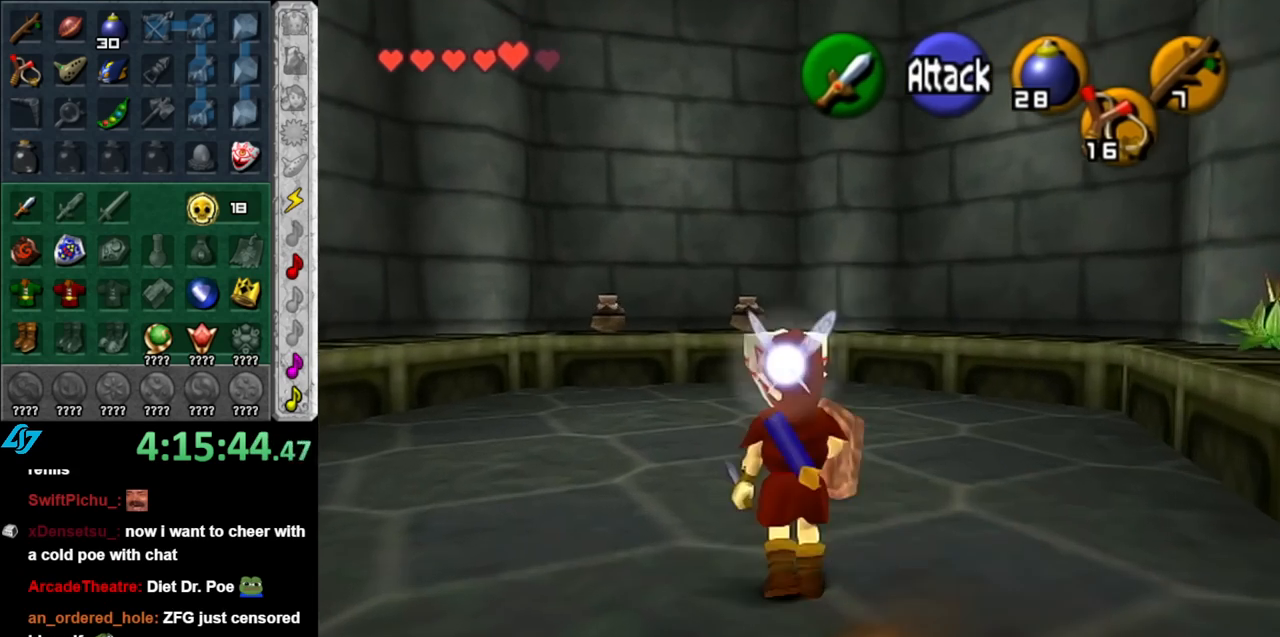
{"buttons": [], "left_stick": "up", "right_stick": "center", "events": [[83, "A", "up"]]}
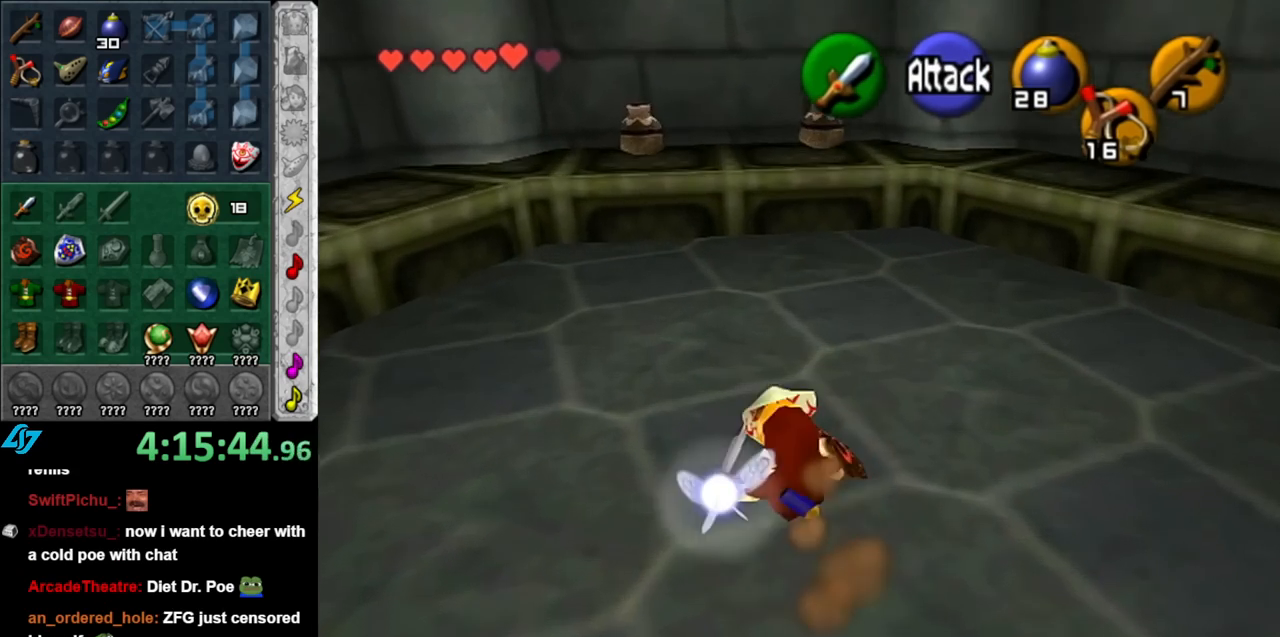
{"buttons": [], "left_stick": "up", "right_stick": "center", "events": []}
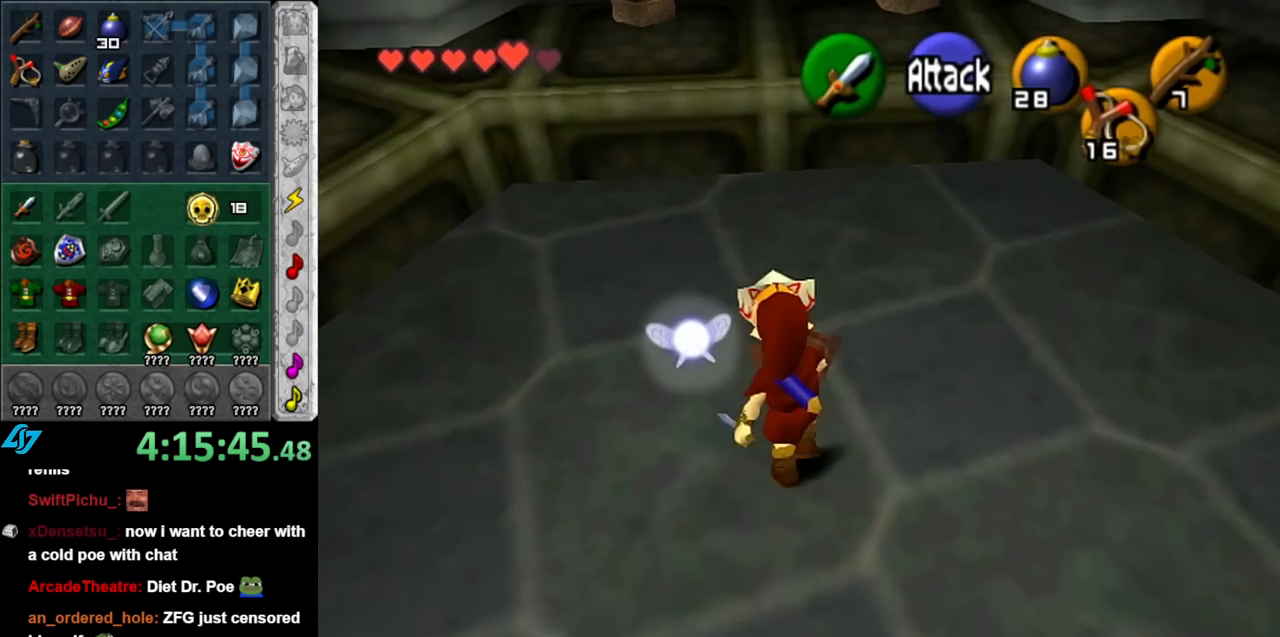
{"buttons": ["A", "L1"], "left_stick": "right", "right_stick": "center", "events": [[250, "left_stick", "left"], [350, "L1", "down"], [367, "left_stick", "right"], [500, "A", "down"]]}
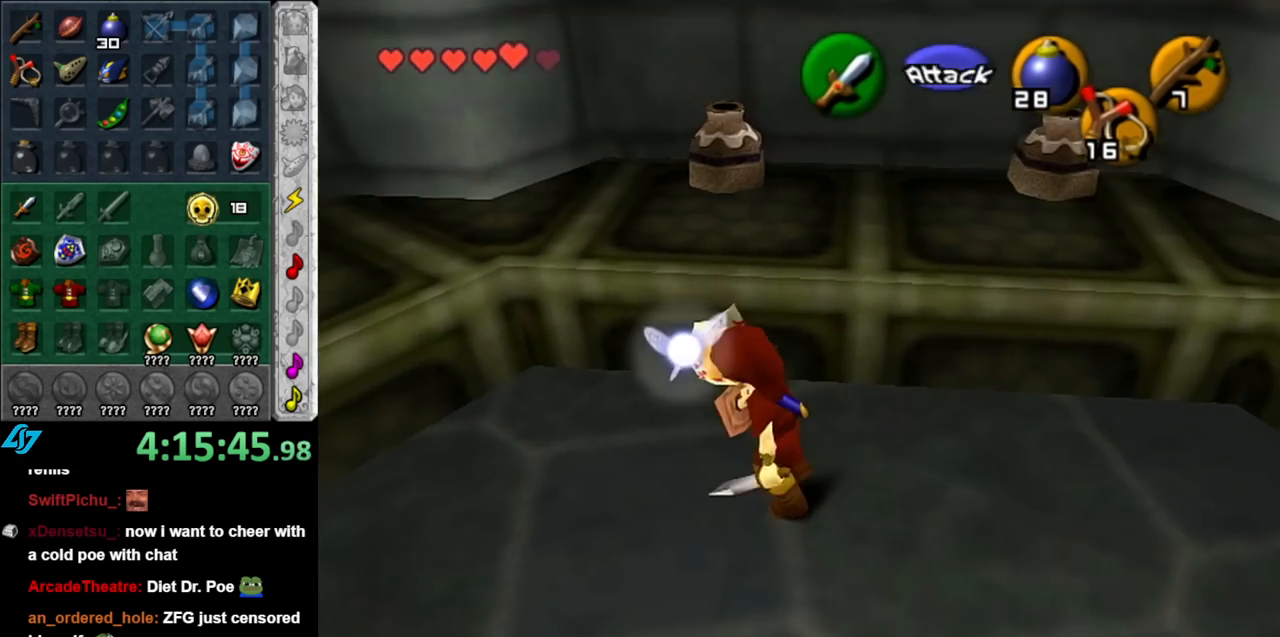
{"buttons": [], "left_stick": "up", "right_stick": "center", "events": [[150, "A", "up"], [183, "left_stick", "center"], [250, "L1", "up"], [433, "left_stick", "up-right"], [500, "left_stick", "up"]]}
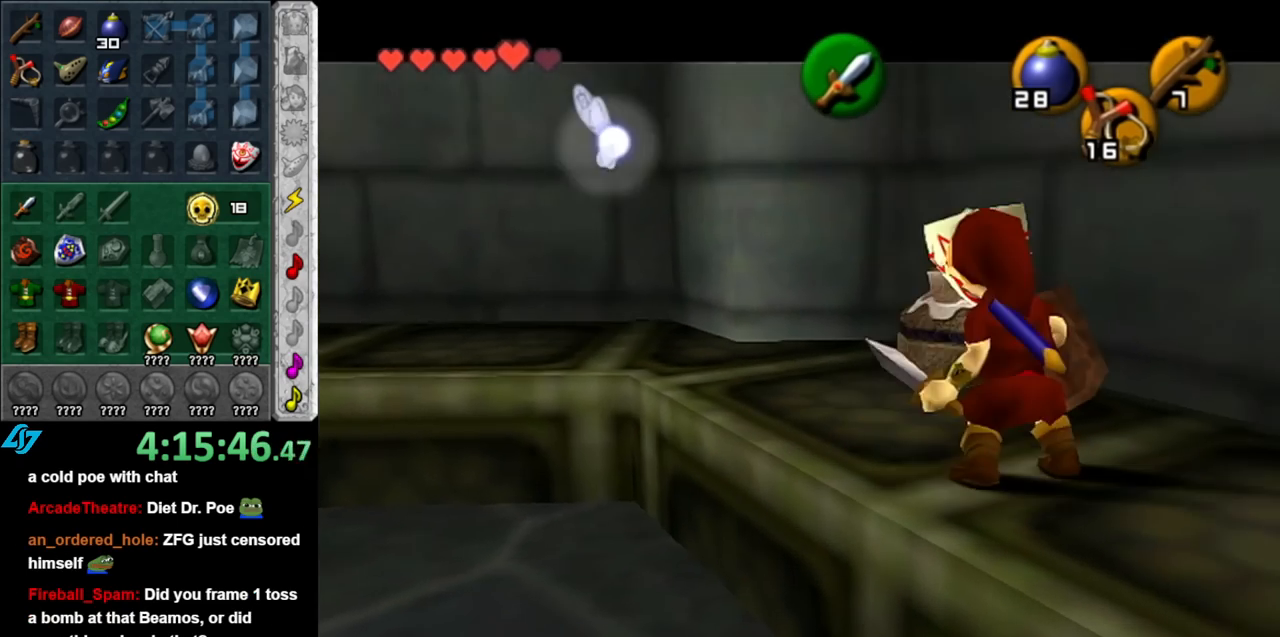
{"buttons": [], "left_stick": "center", "right_stick": "center", "events": [[133, "R1", "down"], [217, "B", "down"], [217, "left_stick", "center"], [367, "B", "up"], [433, "R1", "up"]]}
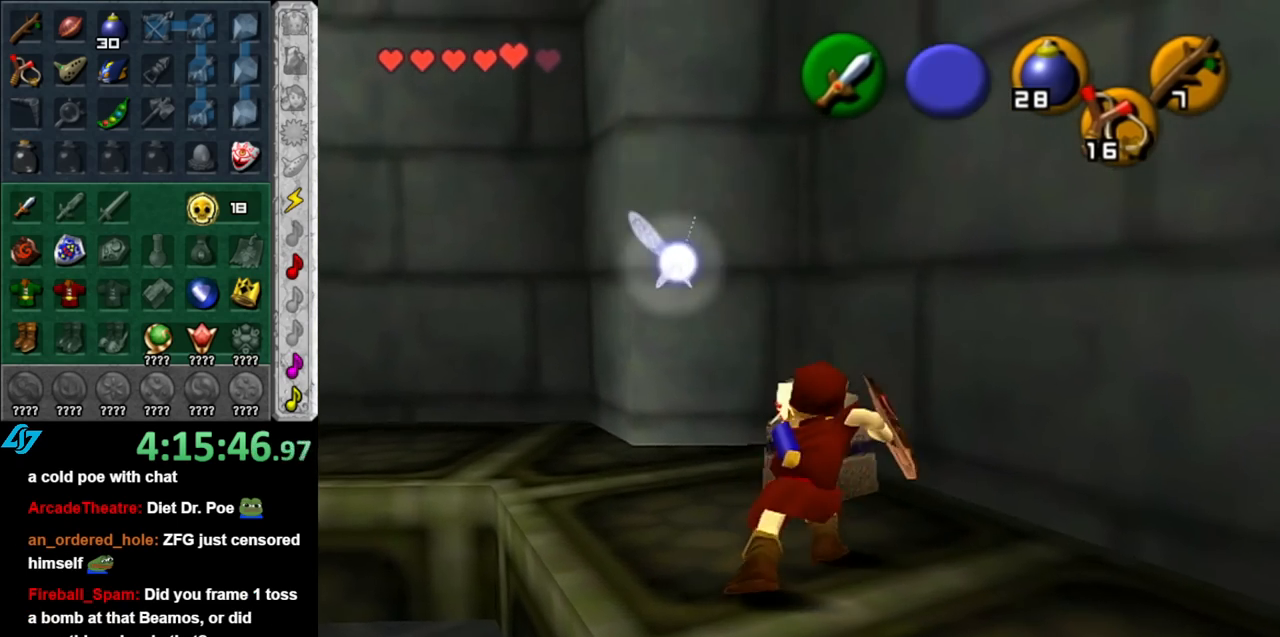
{"buttons": ["R1"], "left_stick": "right", "right_stick": "center", "events": [[100, "left_stick", "down-right"], [433, "R1", "down"], [433, "left_stick", "right"]]}
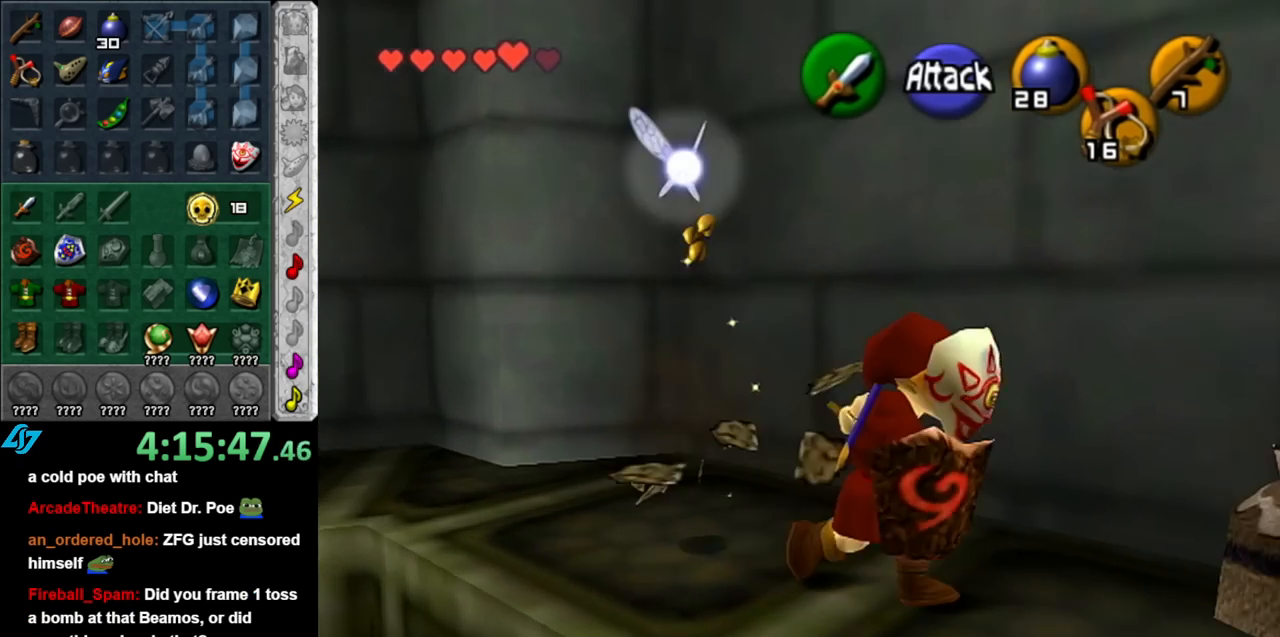
{"buttons": [], "left_stick": "up-left", "right_stick": "center", "events": [[67, "B", "down"], [67, "left_stick", "center"], [183, "B", "up"], [250, "R1", "up"], [350, "left_stick", "up"], [400, "left_stick", "up-left"]]}
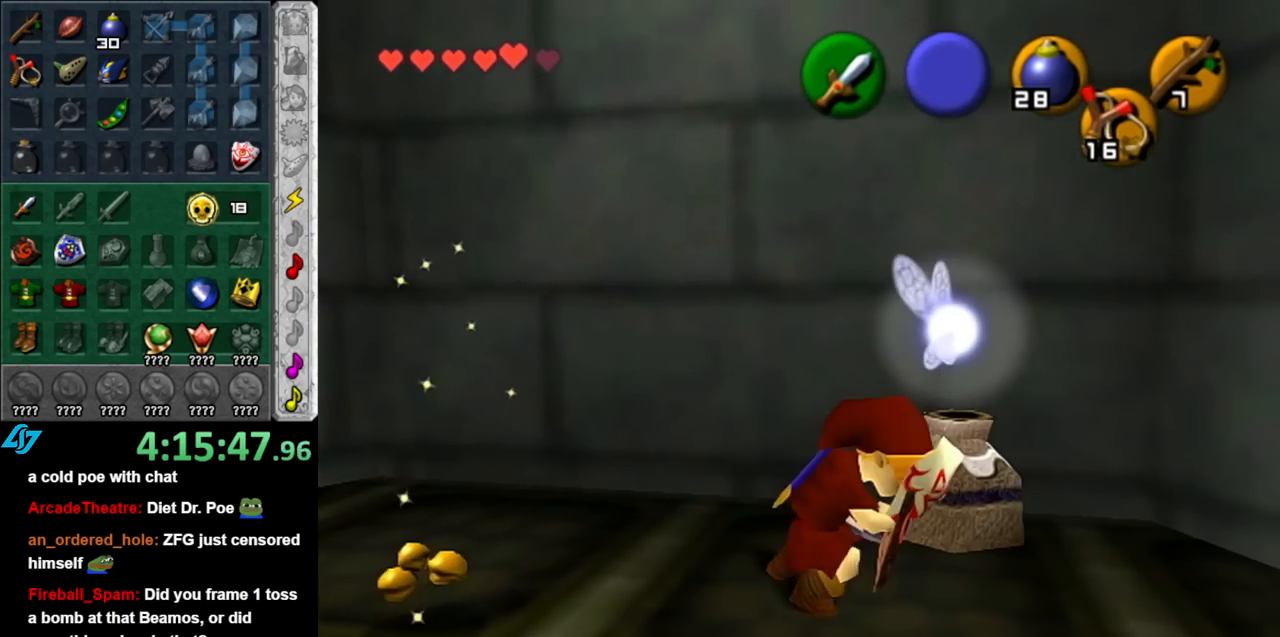
{"buttons": [], "left_stick": "center", "right_stick": "center", "events": [[150, "left_stick", "left"], [283, "left_stick", "down-left"], [467, "left_stick", "center"]]}
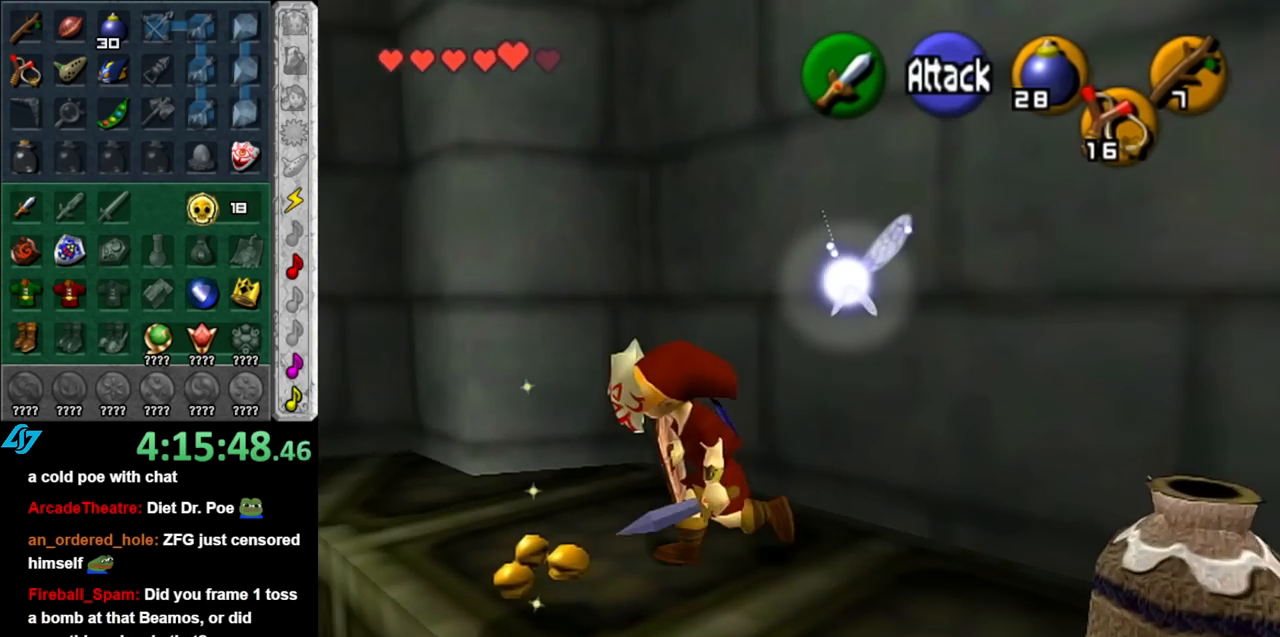
{"buttons": [], "left_stick": "right", "right_stick": "center", "events": [[83, "left_stick", "down-right"], [283, "left_stick", "right"]]}
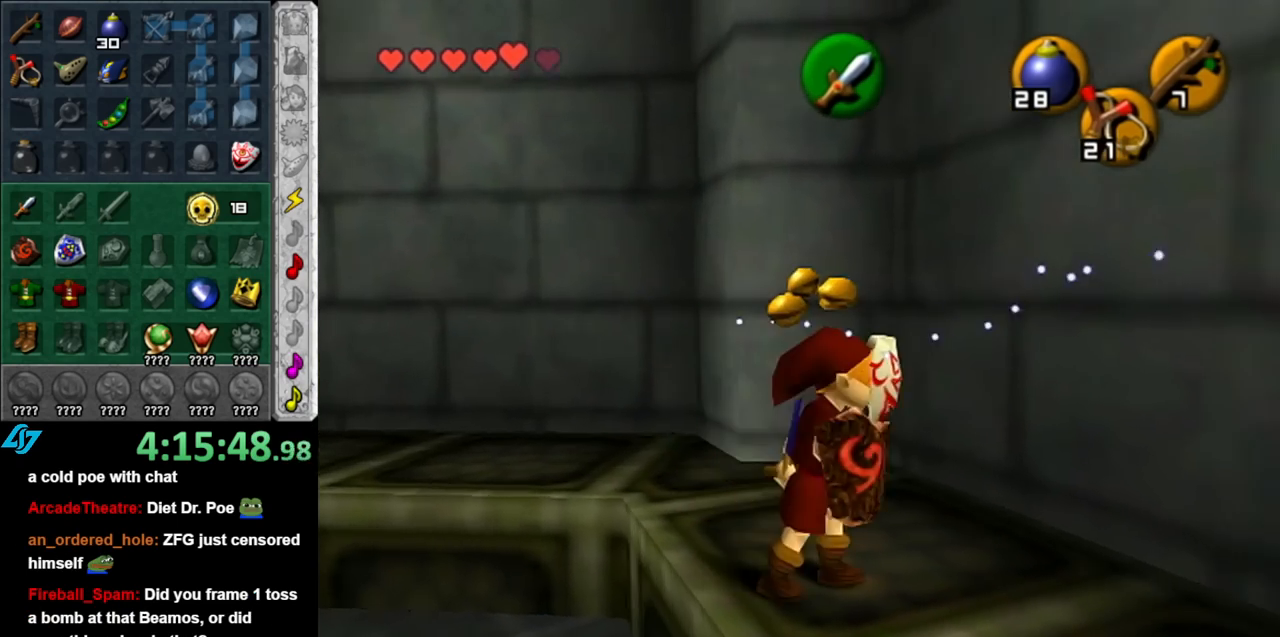
{"buttons": ["R1"], "left_stick": "down-right", "right_stick": "center", "events": [[67, "left_stick", "down-right"], [283, "R1", "down"], [350, "B", "down"], [467, "B", "up"]]}
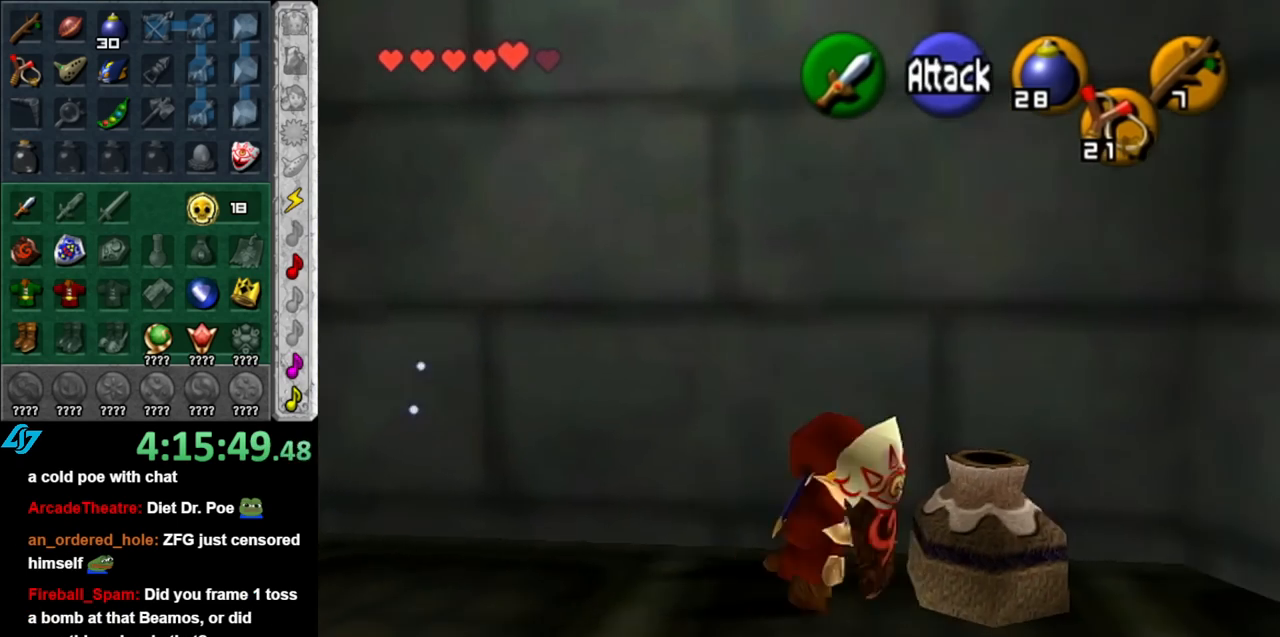
{"buttons": [], "left_stick": "center", "right_stick": "center", "events": [[33, "R1", "up"], [250, "L1", "down"], [317, "left_stick", "center"], [433, "L1", "up"]]}
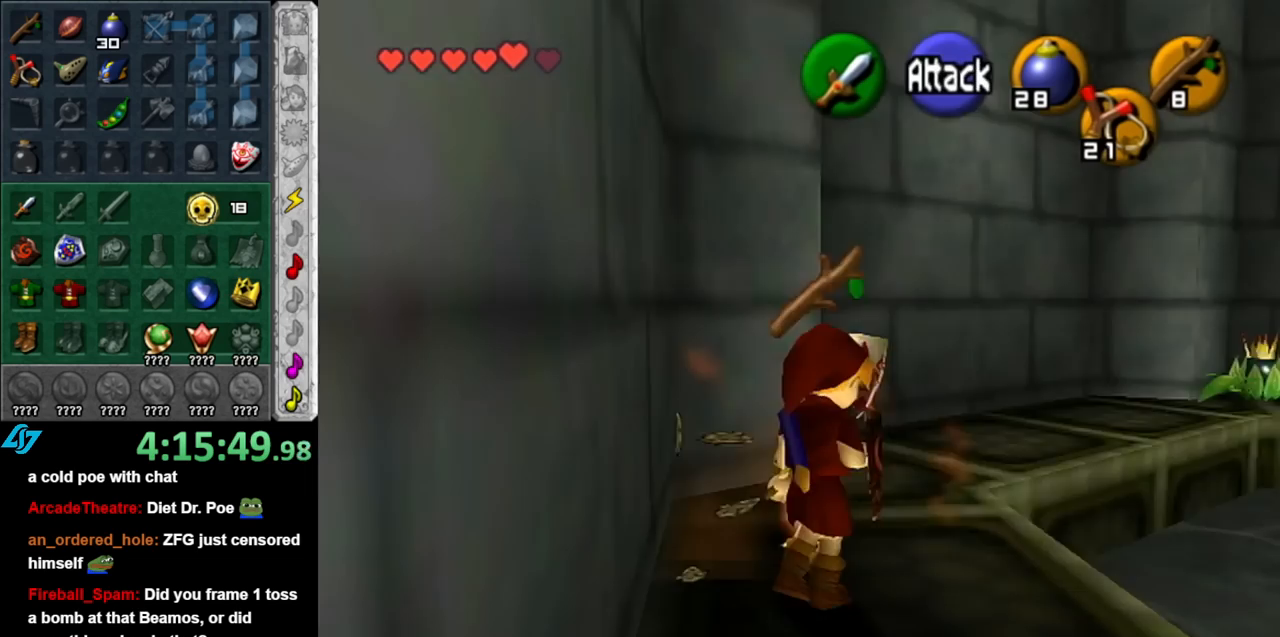
{"buttons": [], "left_stick": "up", "right_stick": "center", "events": [[33, "left_stick", "up"]]}